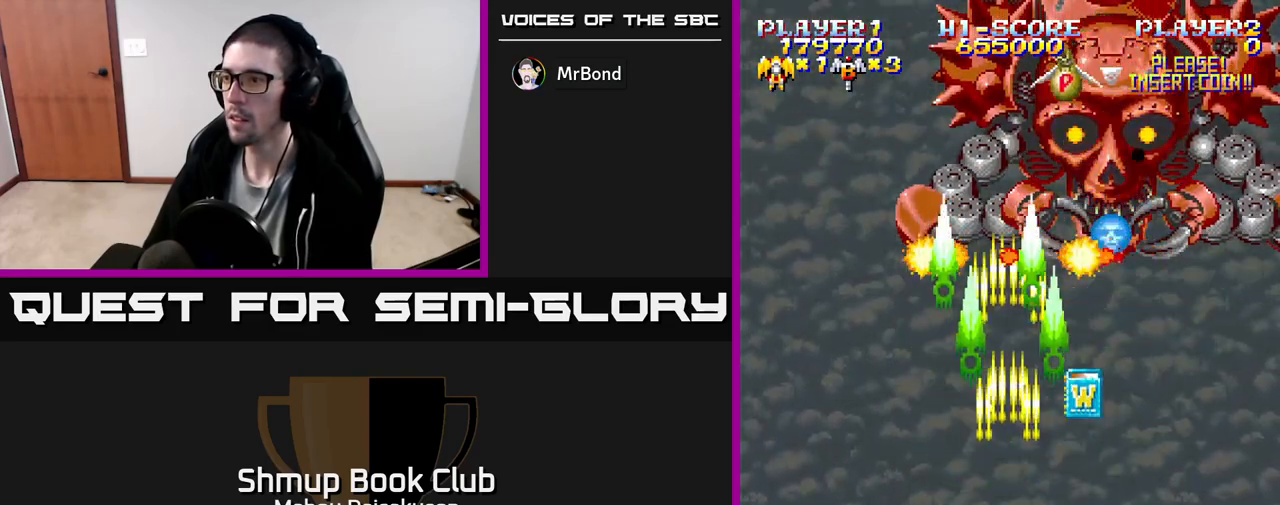
Gameplay with a controller (Xbox layout); each line is a JSON object with the inputs held at the frame after it. "events" lists button and stick changes between this image and that frame as [ms after this image, input, new state], when the widget could be followed in between. Not read: left_stick right_stick.
{"buttons": ["A"], "events": [[17, "DPAD_LEFT", "up"], [233, "DPAD_LEFT", "down"], [350, "DPAD_LEFT", "up"]]}
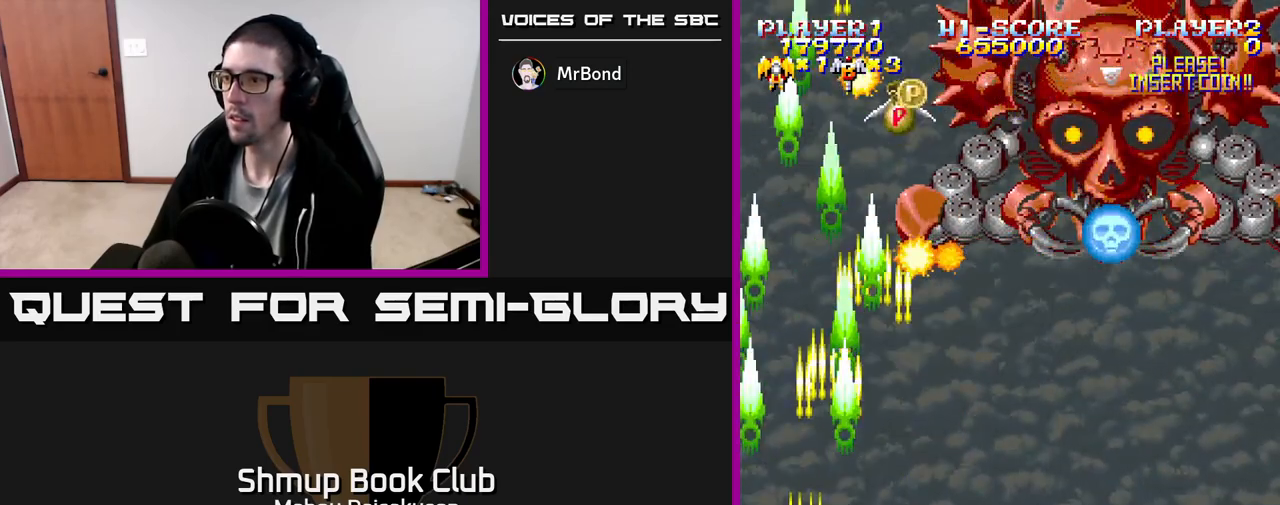
{"buttons": ["A", "DPAD_UP"], "events": [[67, "DPAD_LEFT", "down"], [200, "DPAD_LEFT", "up"], [300, "DPAD_UP", "down"]]}
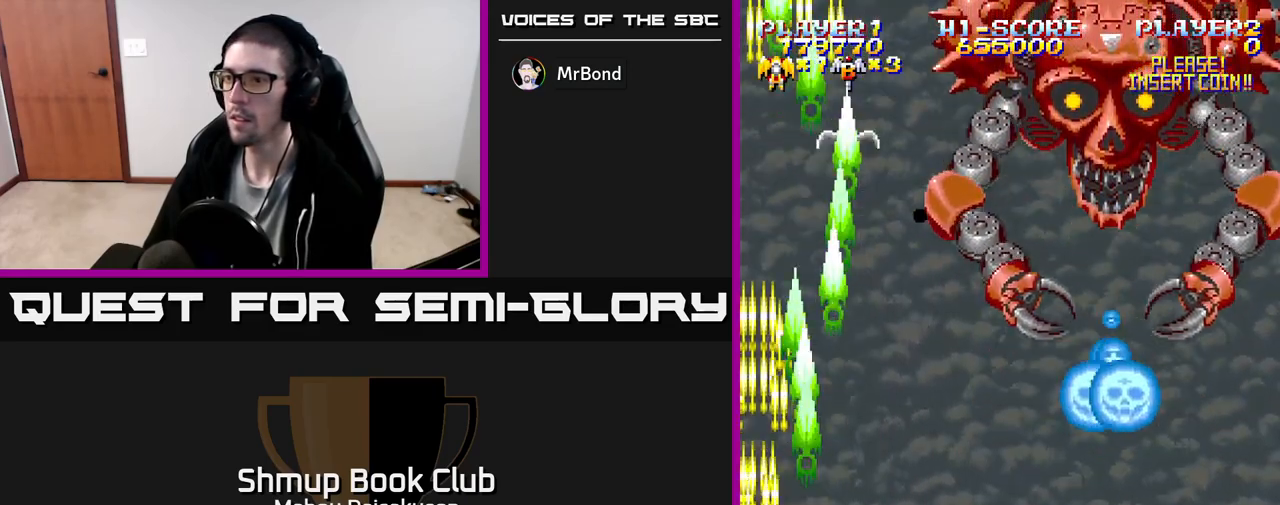
{"buttons": ["A", "DPAD_LEFT"], "events": [[117, "DPAD_RIGHT", "down"], [267, "DPAD_UP", "up"], [367, "DPAD_DOWN", "down"], [400, "DPAD_RIGHT", "up"], [450, "DPAD_LEFT", "down"], [483, "DPAD_DOWN", "up"]]}
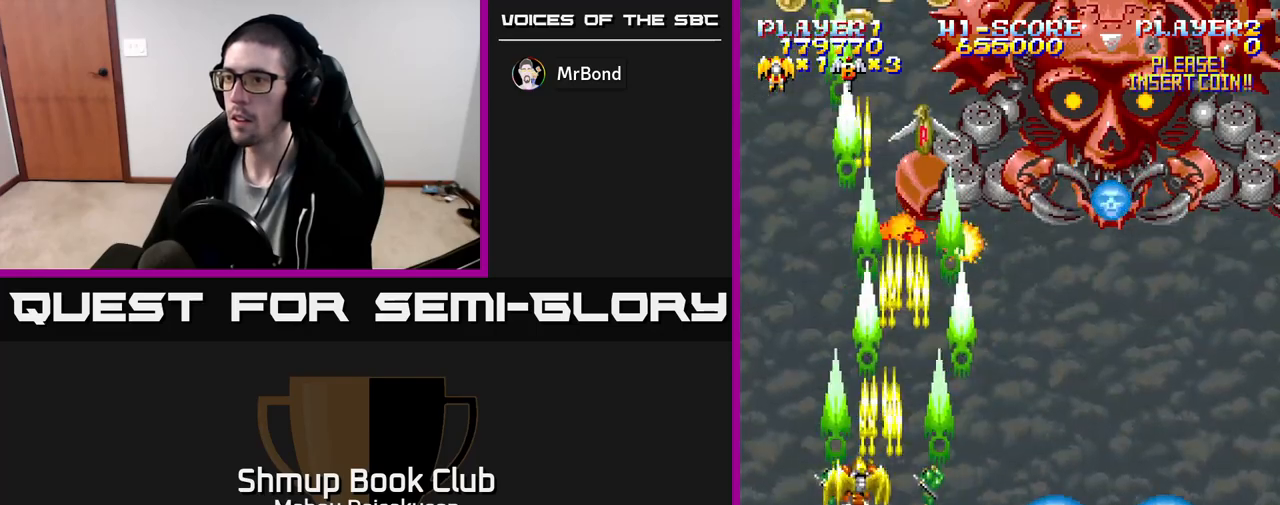
{"buttons": ["A", "DPAD_LEFT"], "events": [[83, "DPAD_UP", "down"], [117, "DPAD_LEFT", "up"], [250, "DPAD_UP", "up"], [433, "DPAD_LEFT", "down"]]}
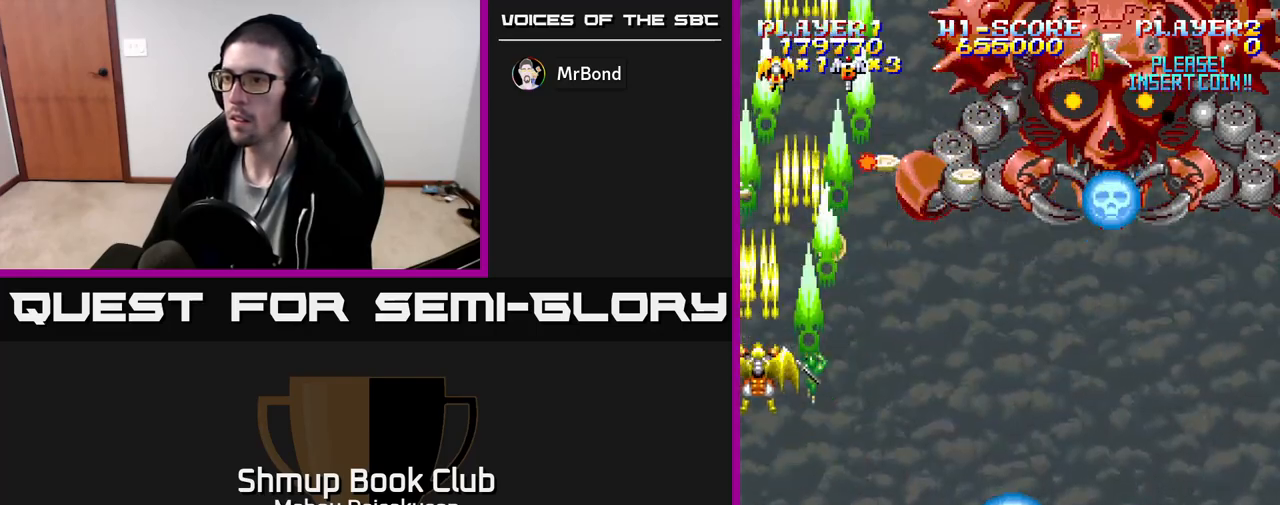
{"buttons": ["A", "DPAD_DOWN", "DPAD_RIGHT"], "events": [[83, "DPAD_DOWN", "down"], [133, "DPAD_LEFT", "up"], [400, "DPAD_RIGHT", "down"]]}
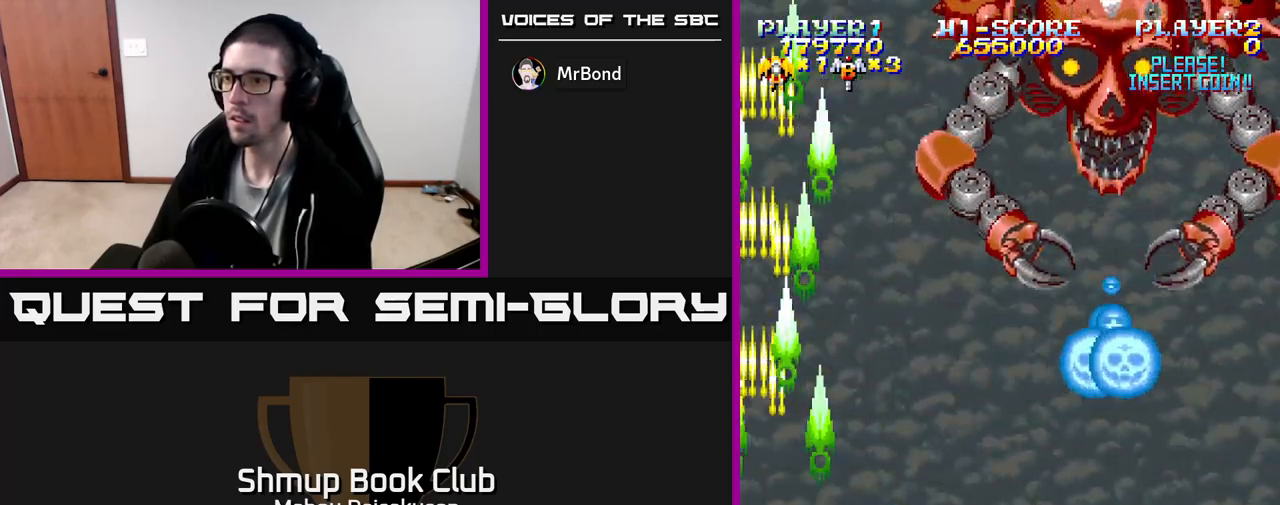
{"buttons": ["A"], "events": [[217, "DPAD_DOWN", "up"], [383, "DPAD_RIGHT", "up"]]}
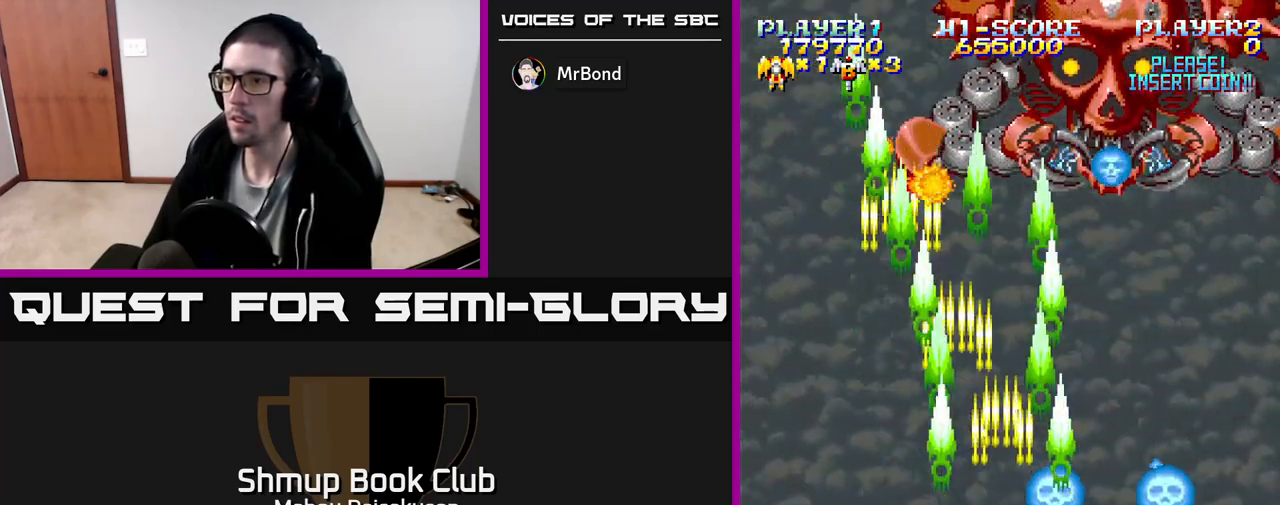
{"buttons": ["A"], "events": []}
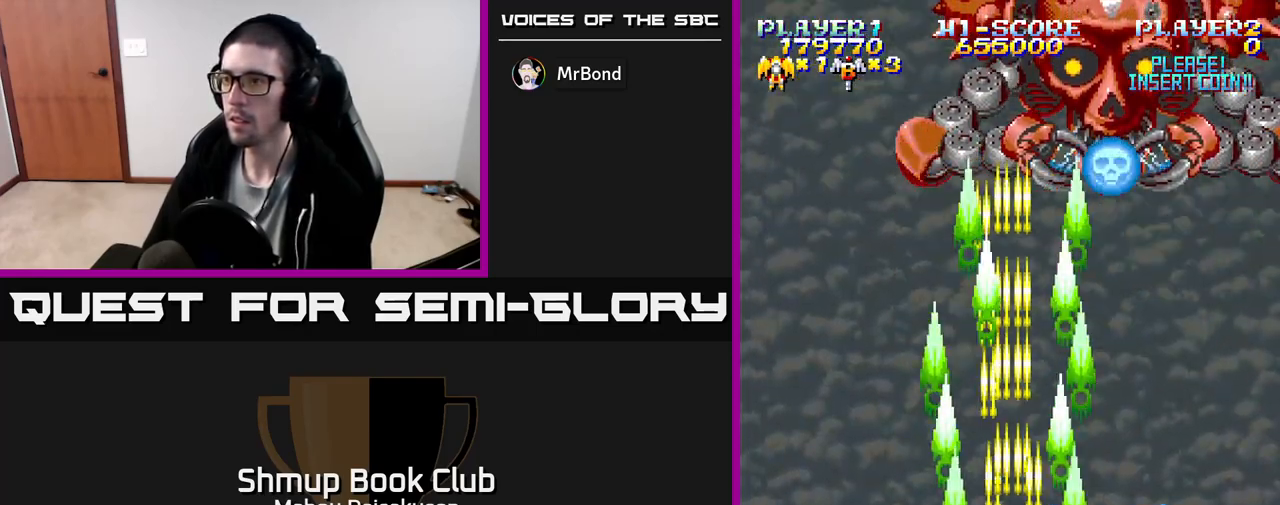
{"buttons": ["A", "DPAD_UP"], "events": [[33, "DPAD_LEFT", "down"], [467, "DPAD_UP", "down"], [500, "DPAD_LEFT", "up"]]}
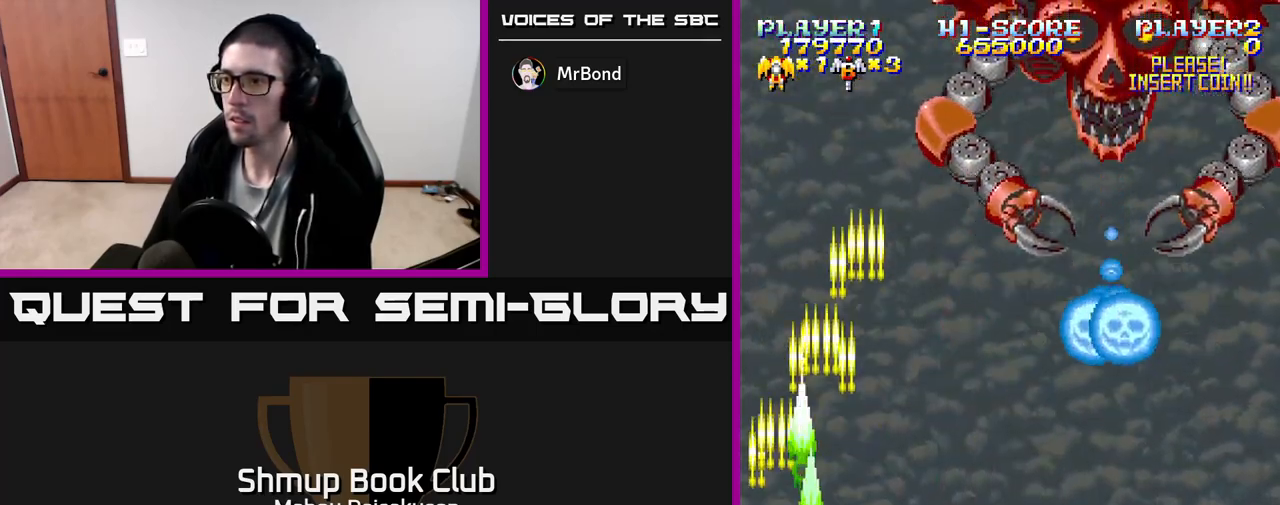
{"buttons": ["A"], "events": [[333, "DPAD_RIGHT", "down"], [367, "DPAD_UP", "up"], [417, "DPAD_RIGHT", "up"]]}
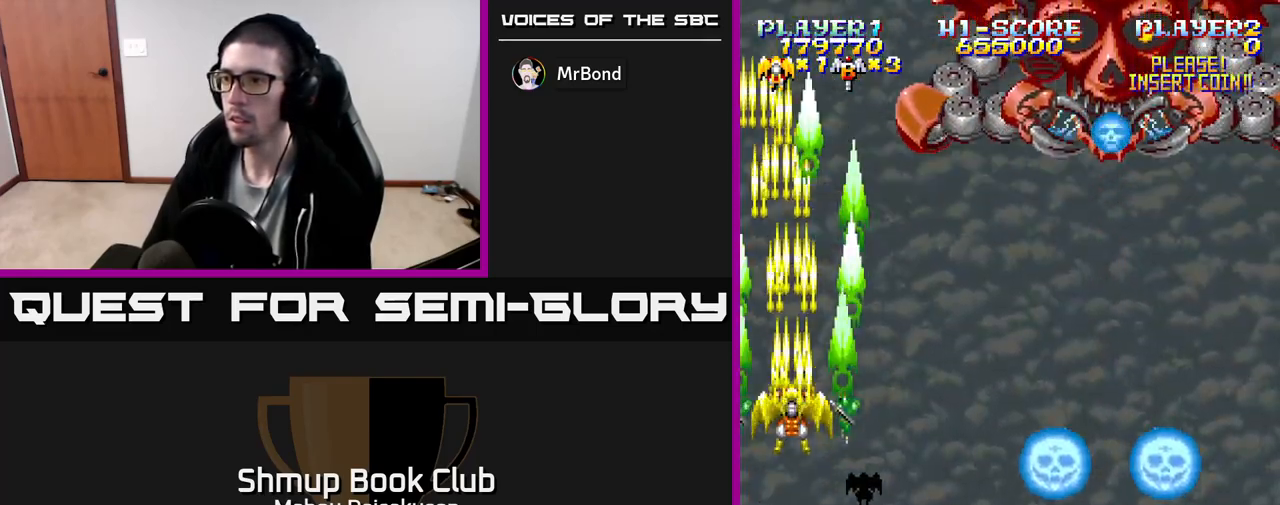
{"buttons": ["A"], "events": [[33, "DPAD_UP", "down"], [167, "DPAD_UP", "up"]]}
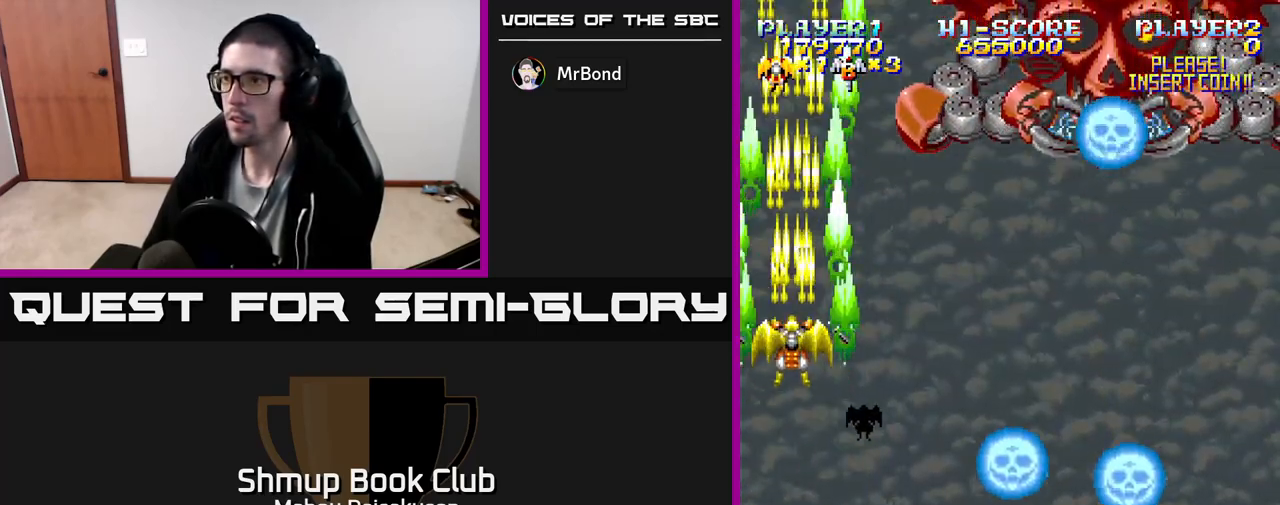
{"buttons": ["A", "DPAD_DOWN", "DPAD_RIGHT"], "events": [[33, "DPAD_DOWN", "down"], [467, "DPAD_RIGHT", "down"]]}
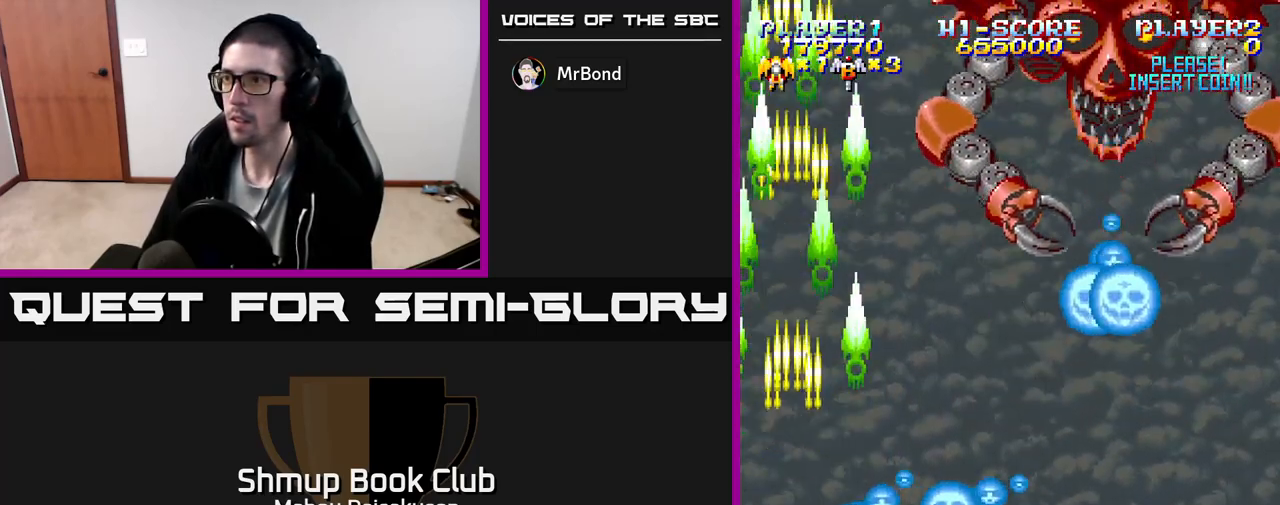
{"buttons": ["A"], "events": [[133, "DPAD_DOWN", "up"], [383, "DPAD_RIGHT", "up"]]}
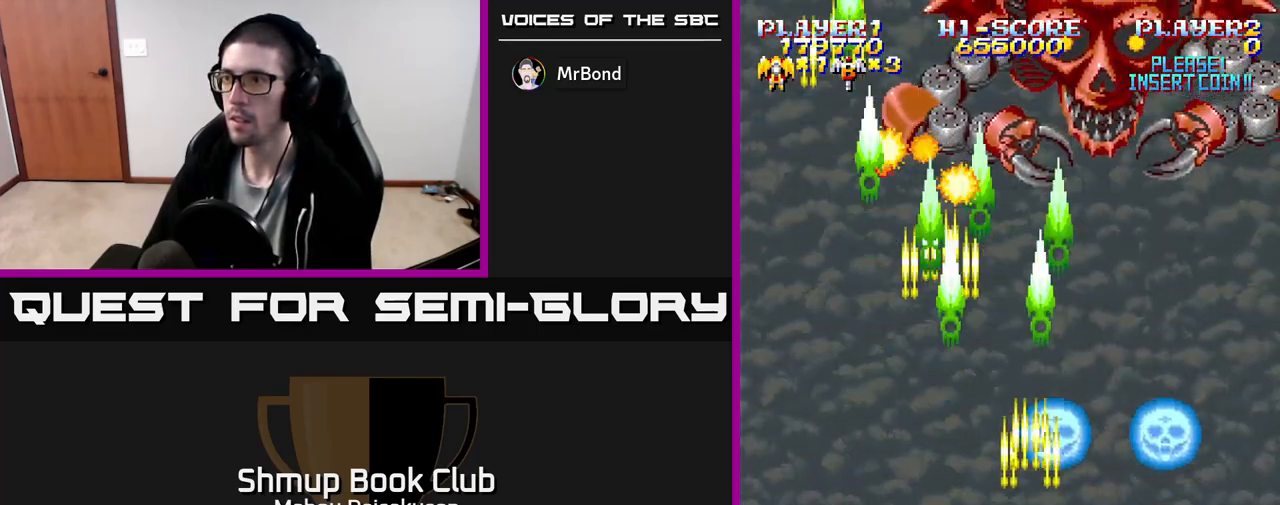
{"buttons": ["A"], "events": []}
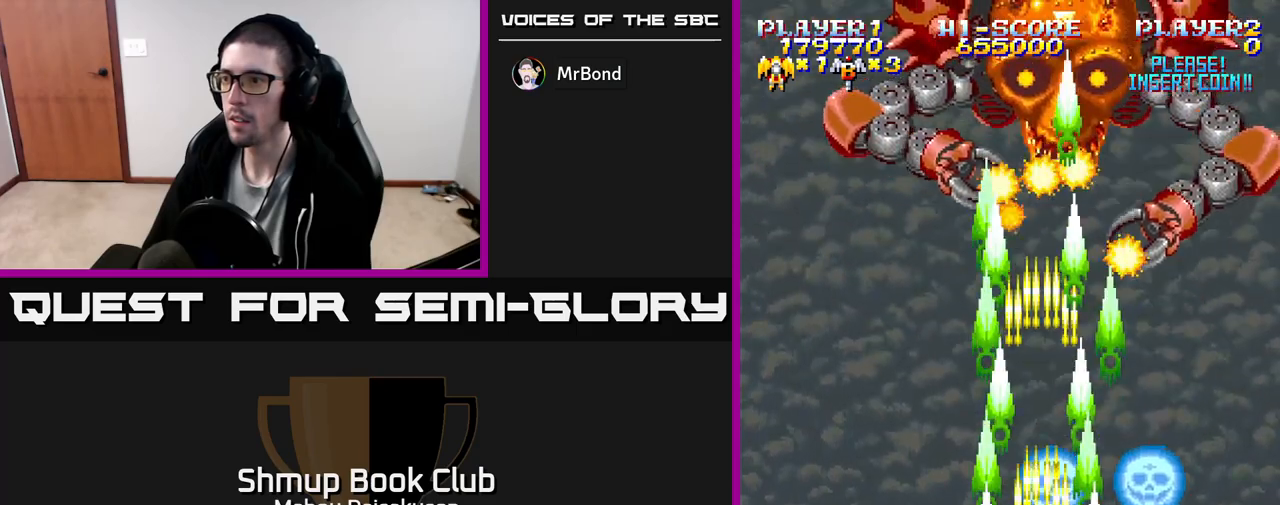
{"buttons": ["A", "DPAD_LEFT"], "events": [[17, "DPAD_LEFT", "down"]]}
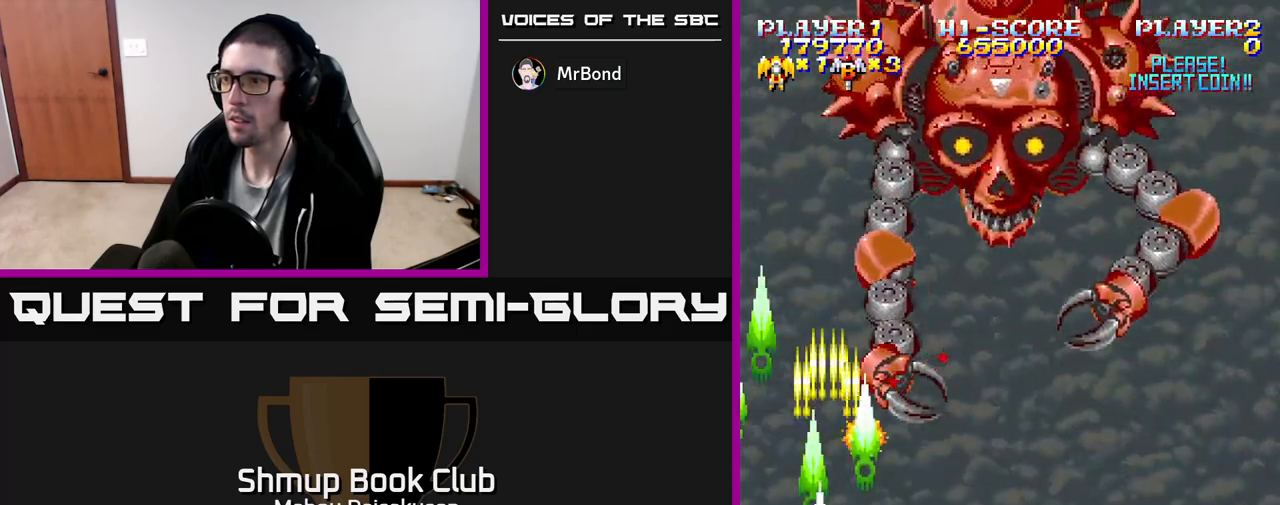
{"buttons": ["A", "DPAD_DOWN", "DPAD_RIGHT"], "events": [[17, "DPAD_UP", "down"], [50, "DPAD_LEFT", "up"], [317, "DPAD_UP", "up"], [383, "DPAD_RIGHT", "down"], [417, "DPAD_DOWN", "down"]]}
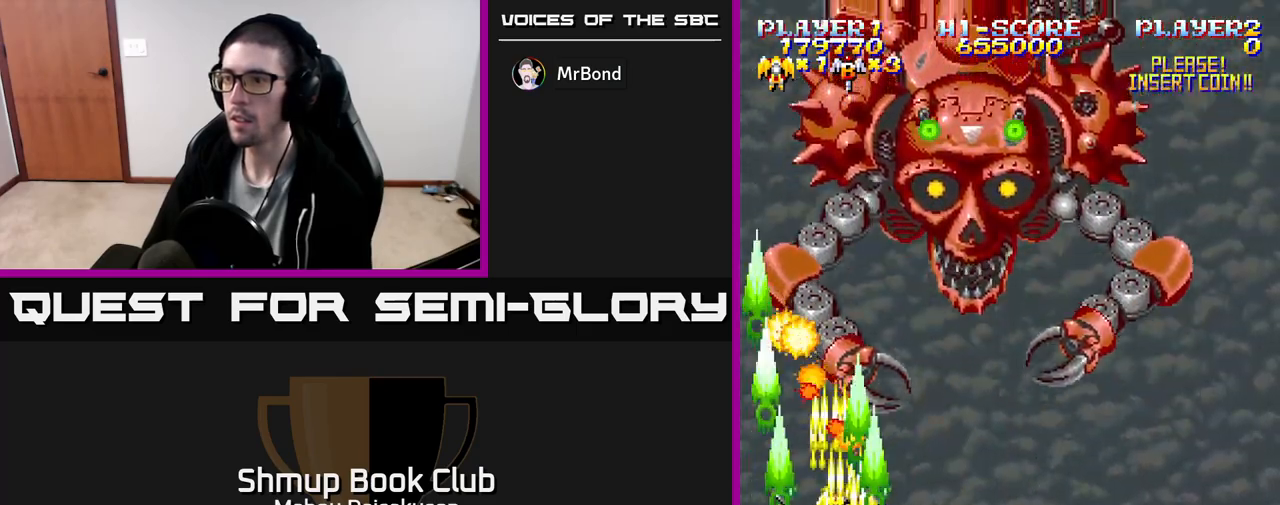
{"buttons": ["A", "DPAD_RIGHT"], "events": [[133, "DPAD_DOWN", "up"]]}
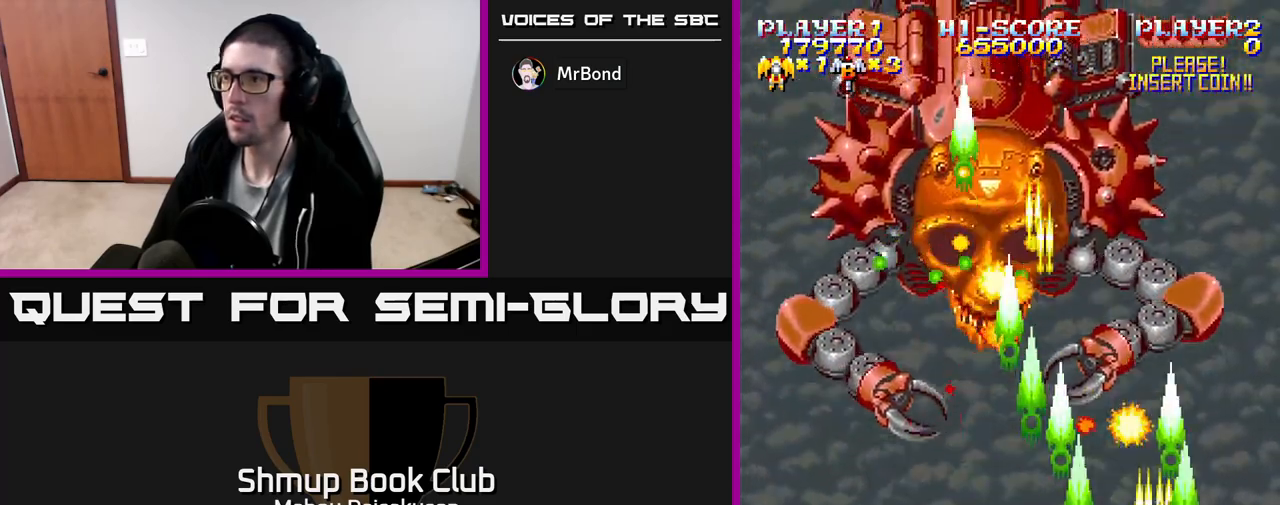
{"buttons": ["A"], "events": [[133, "DPAD_DOWN", "down"], [233, "DPAD_RIGHT", "up"], [433, "DPAD_DOWN", "up"]]}
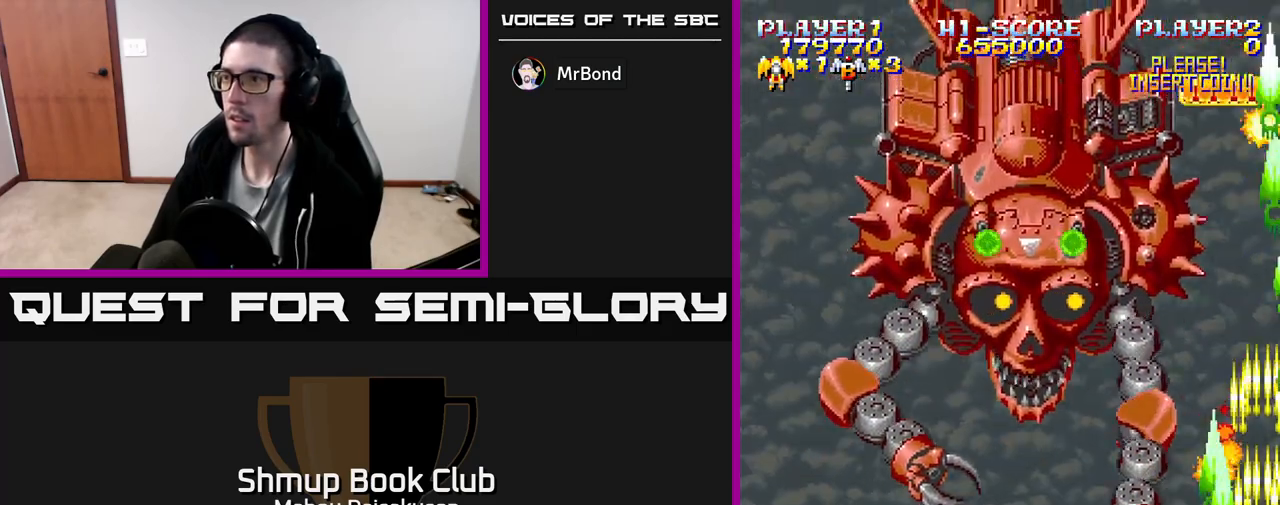
{"buttons": ["A"], "events": []}
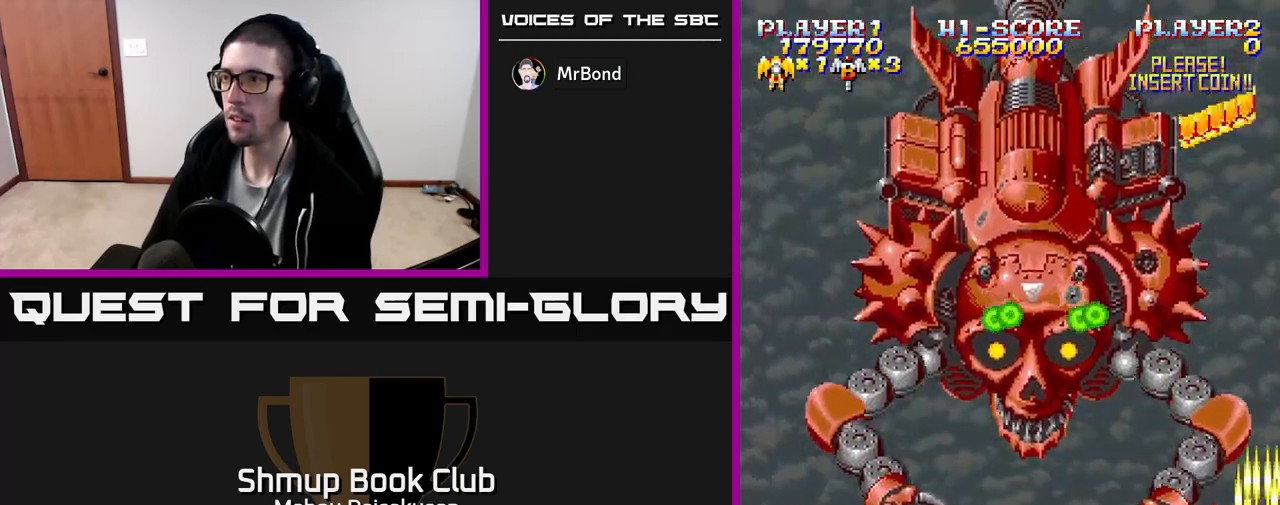
{"buttons": ["A"], "events": []}
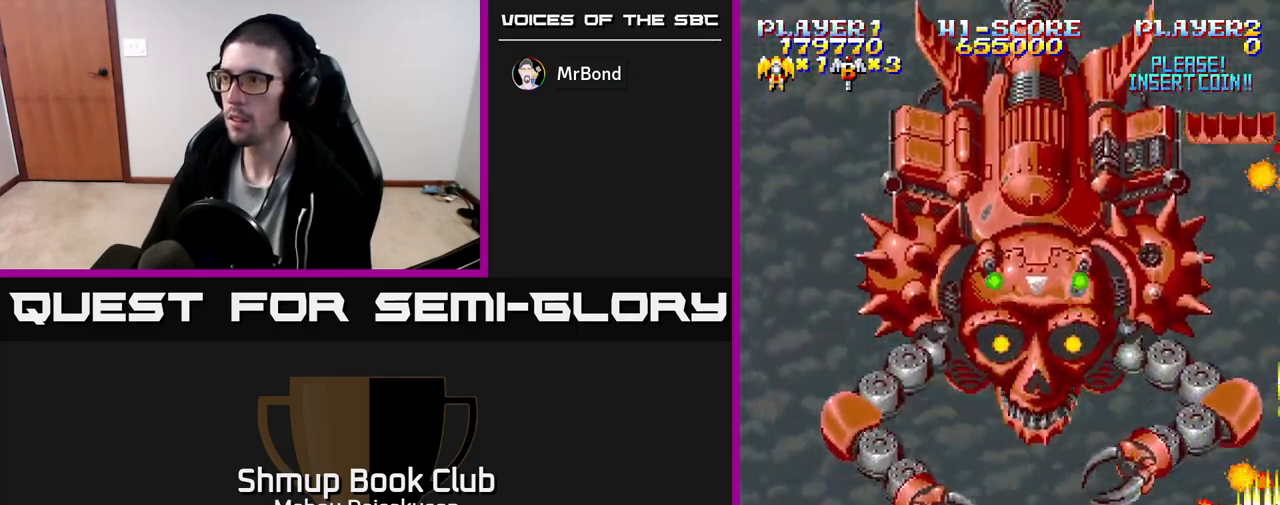
{"buttons": ["A", "DPAD_RIGHT"], "events": [[83, "DPAD_LEFT", "down"], [283, "DPAD_DOWN", "down"], [283, "DPAD_LEFT", "up"], [317, "DPAD_RIGHT", "down"], [333, "DPAD_DOWN", "up"]]}
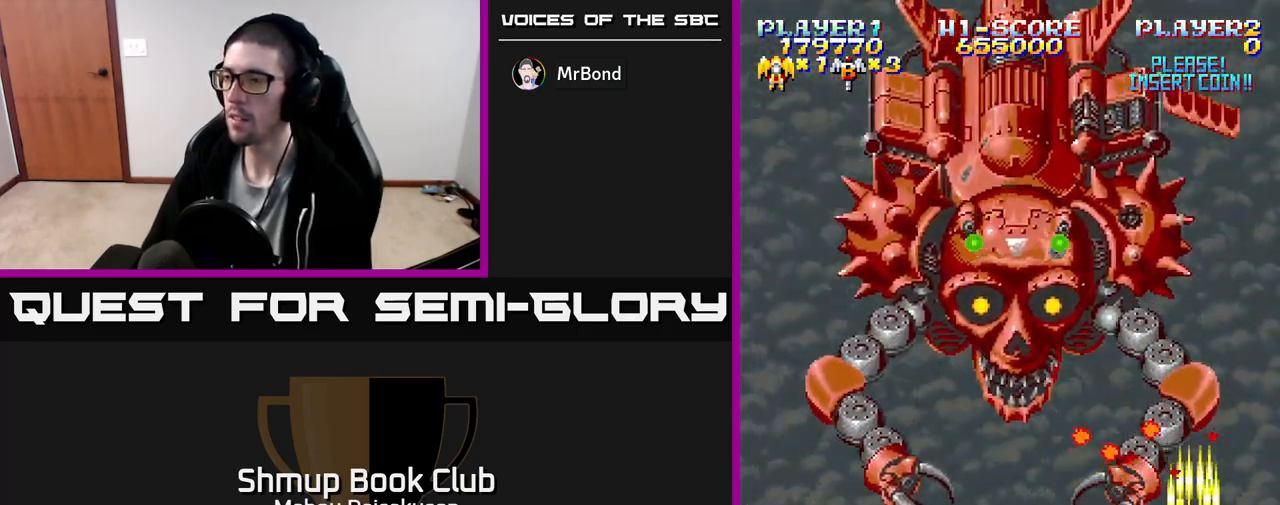
{"buttons": ["A"], "events": [[150, "DPAD_RIGHT", "up"]]}
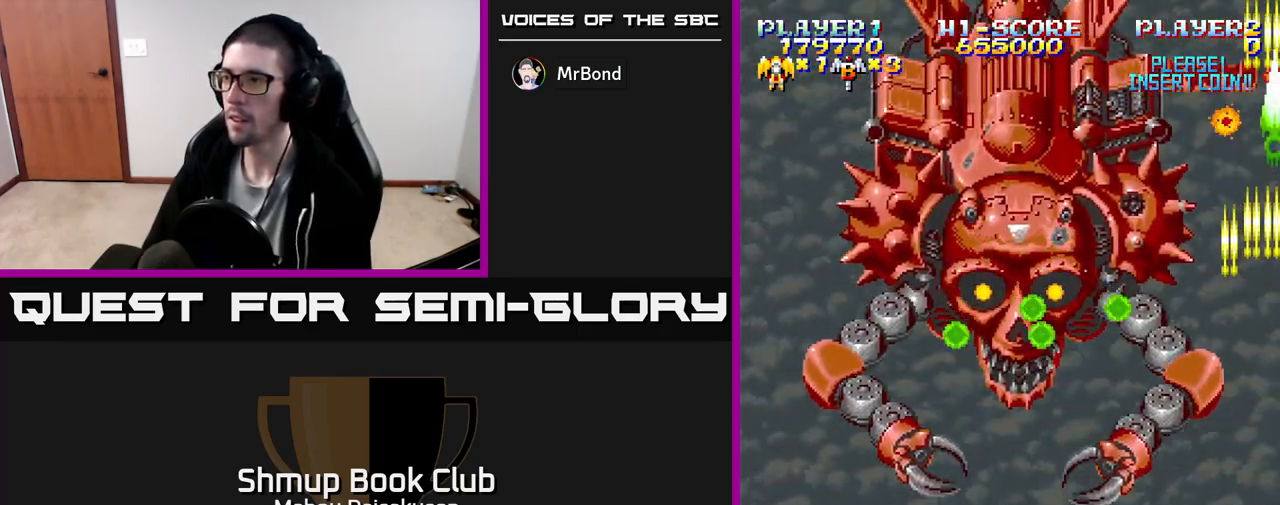
{"buttons": ["A", "DPAD_LEFT"], "events": [[500, "DPAD_LEFT", "down"]]}
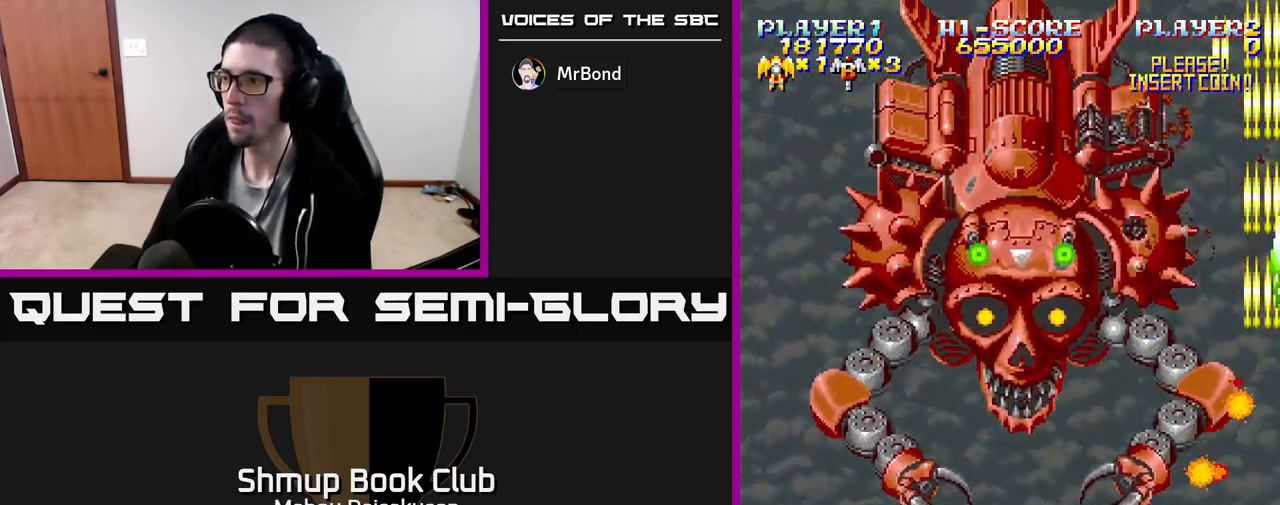
{"buttons": ["A", "DPAD_LEFT"], "events": [[150, "DPAD_LEFT", "up"], [300, "DPAD_RIGHT", "down"], [417, "DPAD_RIGHT", "up"], [450, "DPAD_LEFT", "down"]]}
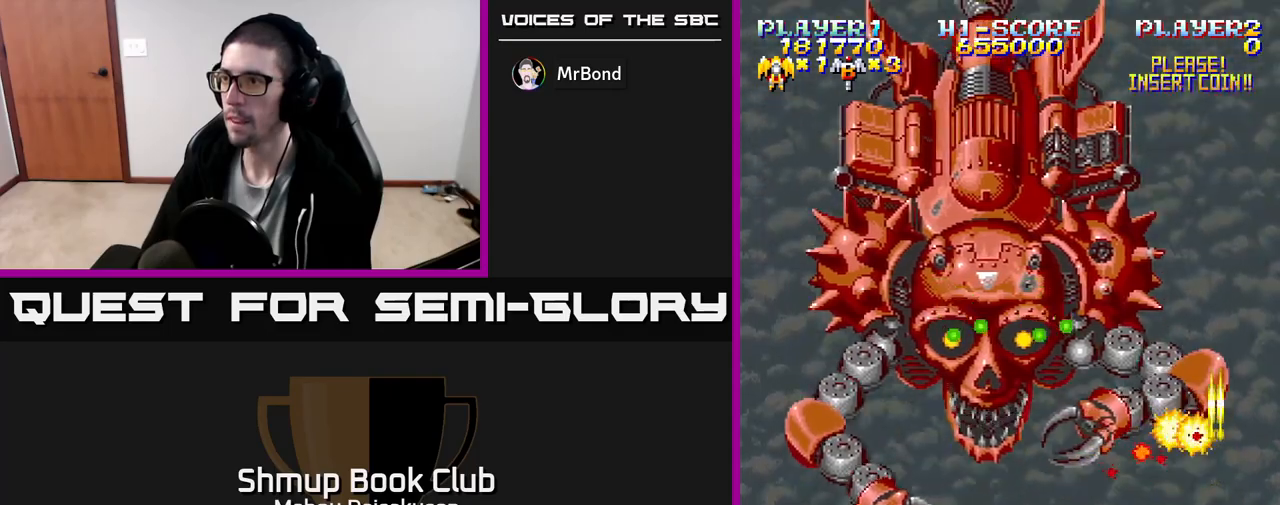
{"buttons": ["A", "DPAD_LEFT"], "events": [[317, "DPAD_LEFT", "up"], [400, "DPAD_LEFT", "down"]]}
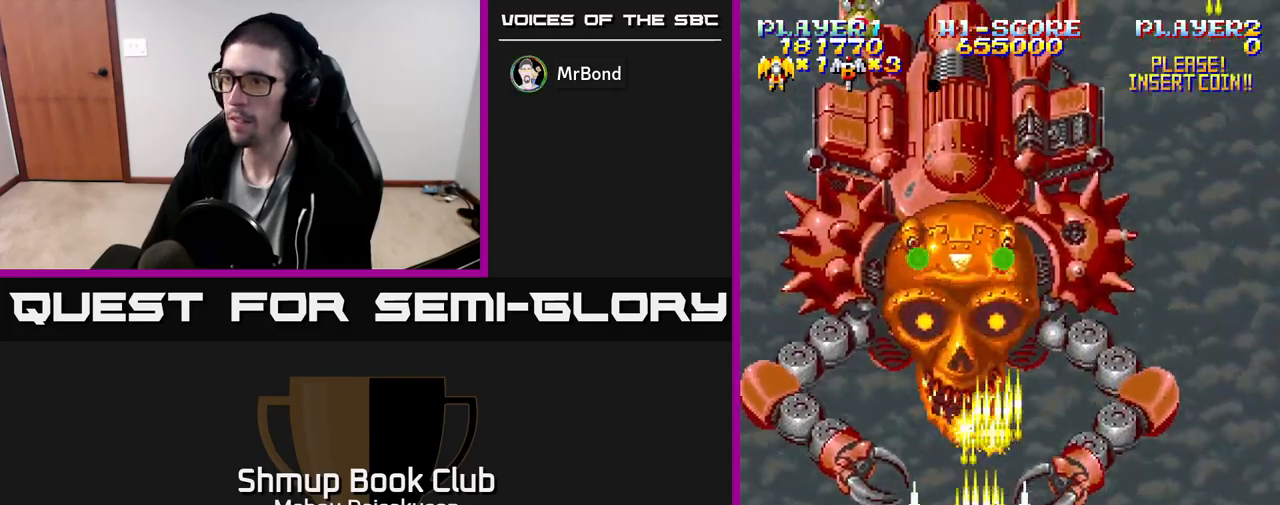
{"buttons": ["A", "DPAD_RIGHT"], "events": [[217, "DPAD_LEFT", "up"], [250, "DPAD_RIGHT", "down"]]}
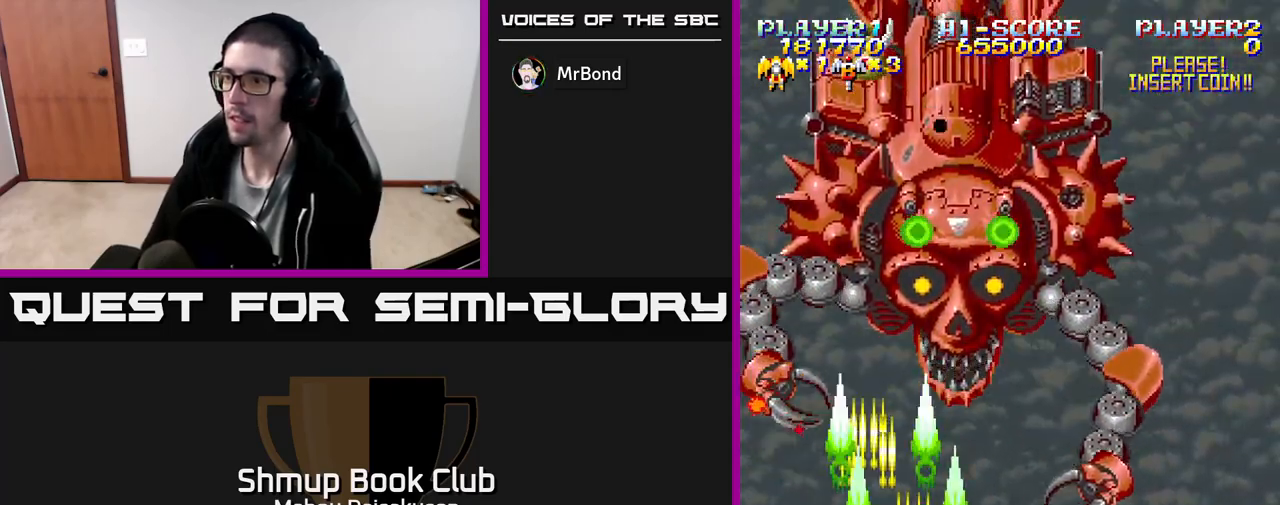
{"buttons": ["A"], "events": [[50, "DPAD_RIGHT", "up"]]}
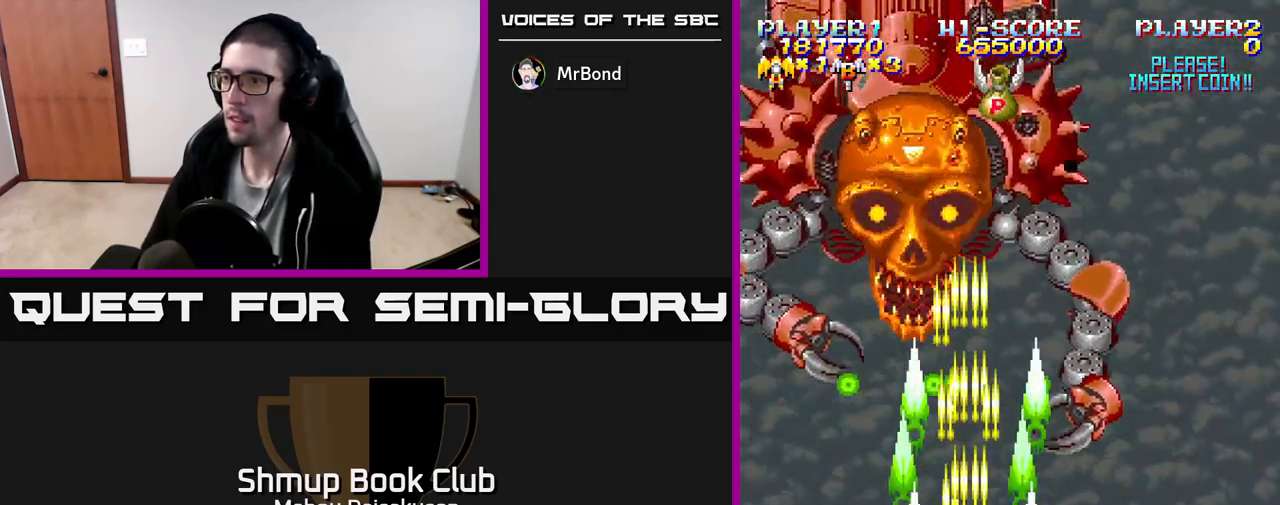
{"buttons": ["A", "DPAD_RIGHT"], "events": [[100, "DPAD_RIGHT", "down"]]}
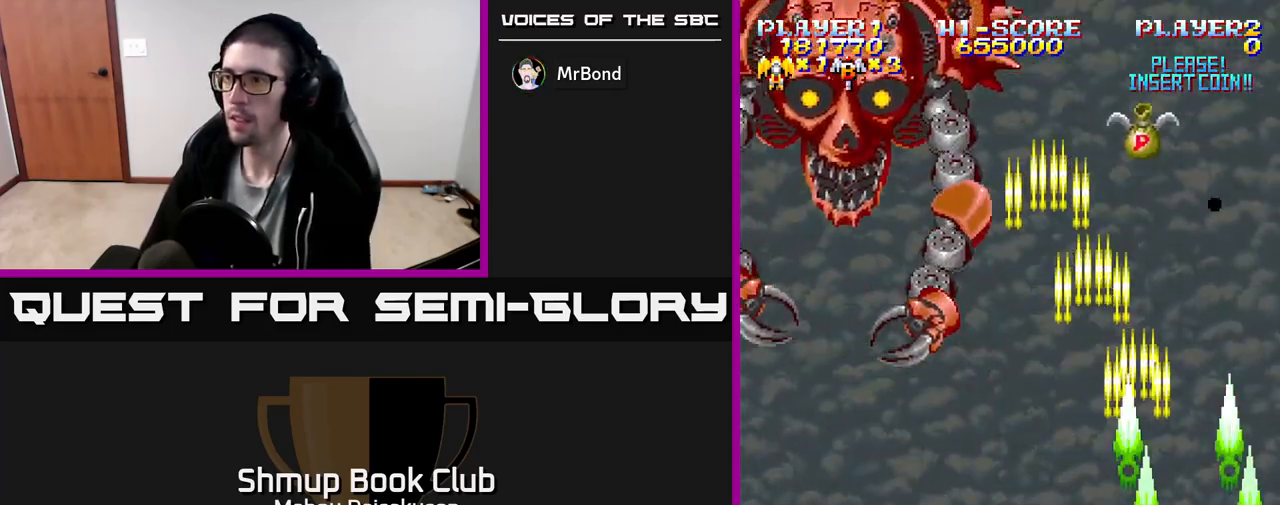
{"buttons": ["A", "DPAD_LEFT"], "events": [[33, "DPAD_RIGHT", "up"], [50, "DPAD_LEFT", "down"], [183, "DPAD_UP", "down"], [217, "DPAD_LEFT", "up"], [383, "DPAD_LEFT", "down"], [417, "DPAD_UP", "up"]]}
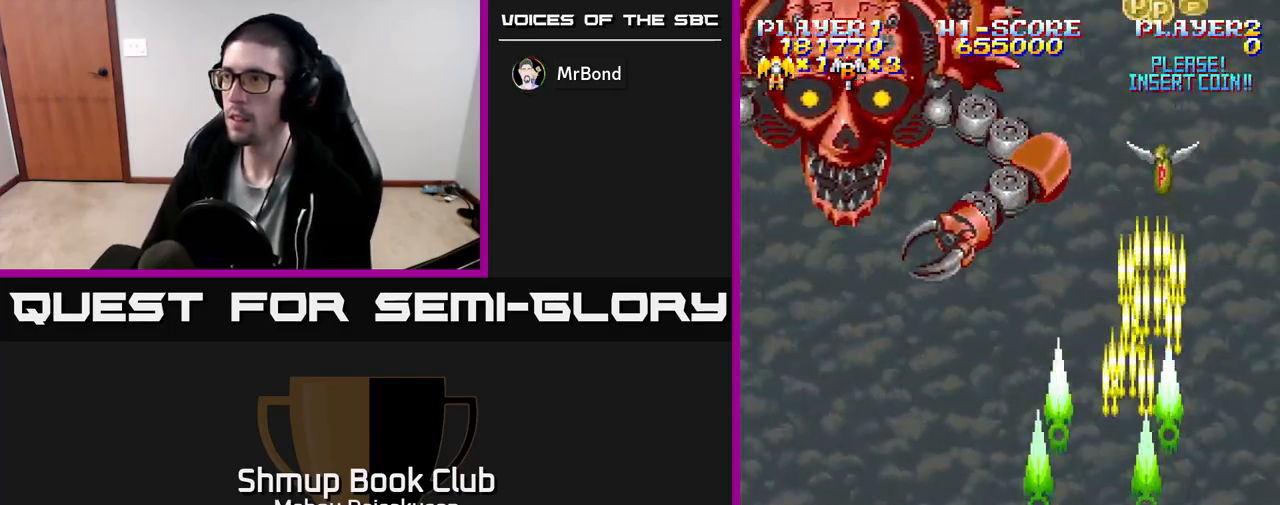
{"buttons": ["A", "DPAD_DOWN"], "events": [[317, "DPAD_LEFT", "up"], [333, "DPAD_DOWN", "down"], [350, "DPAD_RIGHT", "down"], [367, "DPAD_DOWN", "up"], [417, "DPAD_DOWN", "down"], [450, "DPAD_RIGHT", "up"]]}